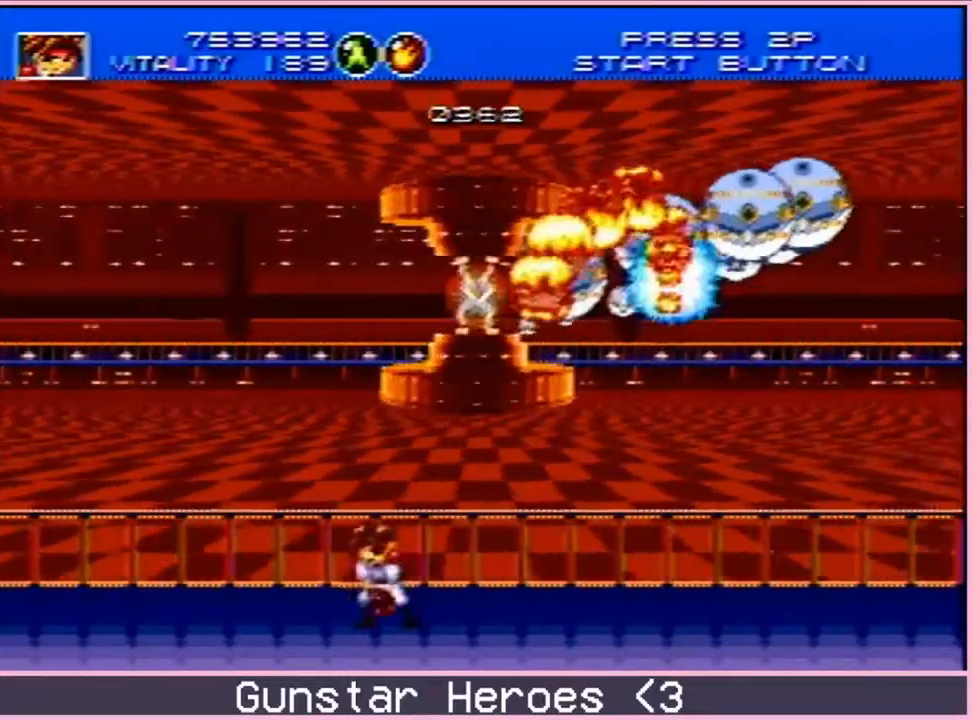
Gameplay with a controller; each line is a JSON object with the inputs held at the frame after it. "events" lists button and stick changes between this image and that frame as [ms after this image, input, new state], when the widget could be followed in between. Not read: L3 R3.
{"buttons": ["B", "DPAD_UP", "DPAD_LEFT"]}
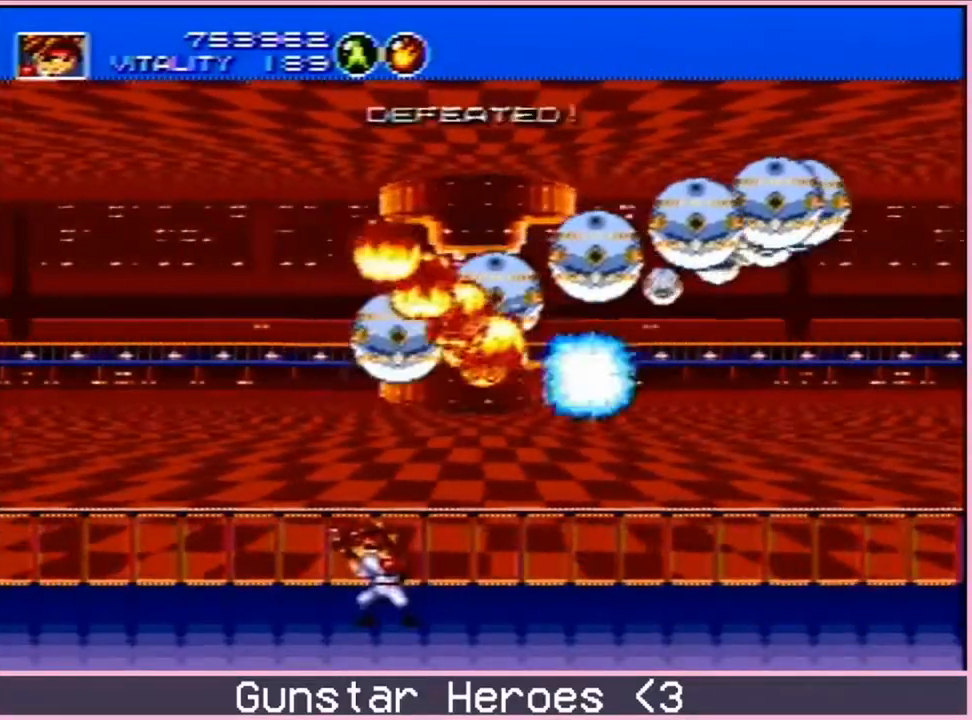
{"buttons": ["C", "DPAD_UP"]}
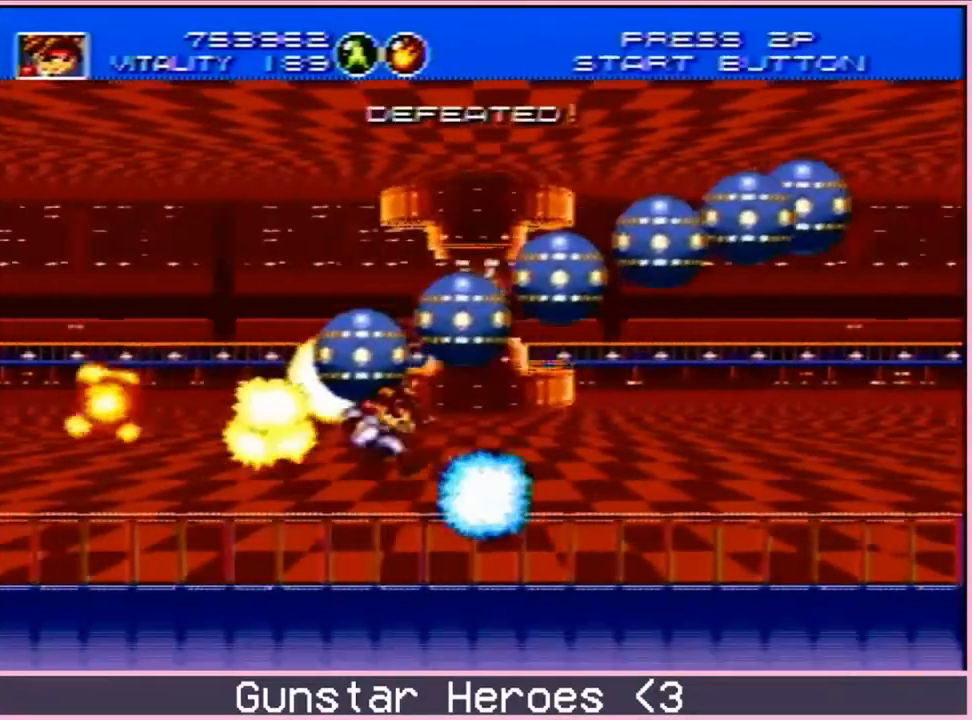
{"buttons": ["DPAD_RIGHT"]}
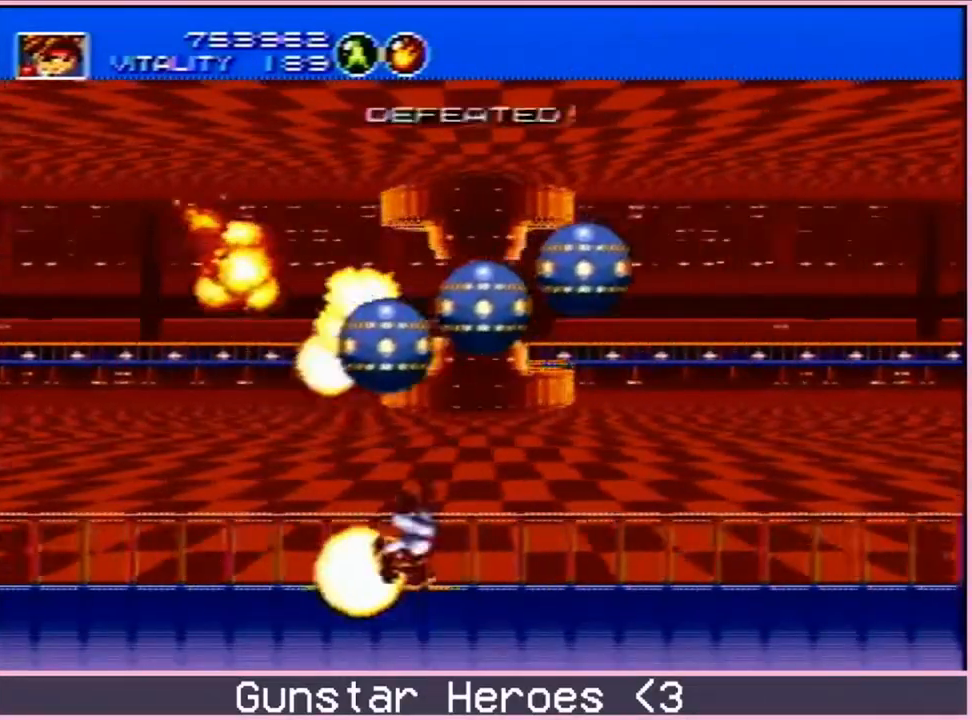
{"buttons": [], "events": [[267, "DPAD_RIGHT", "up"]]}
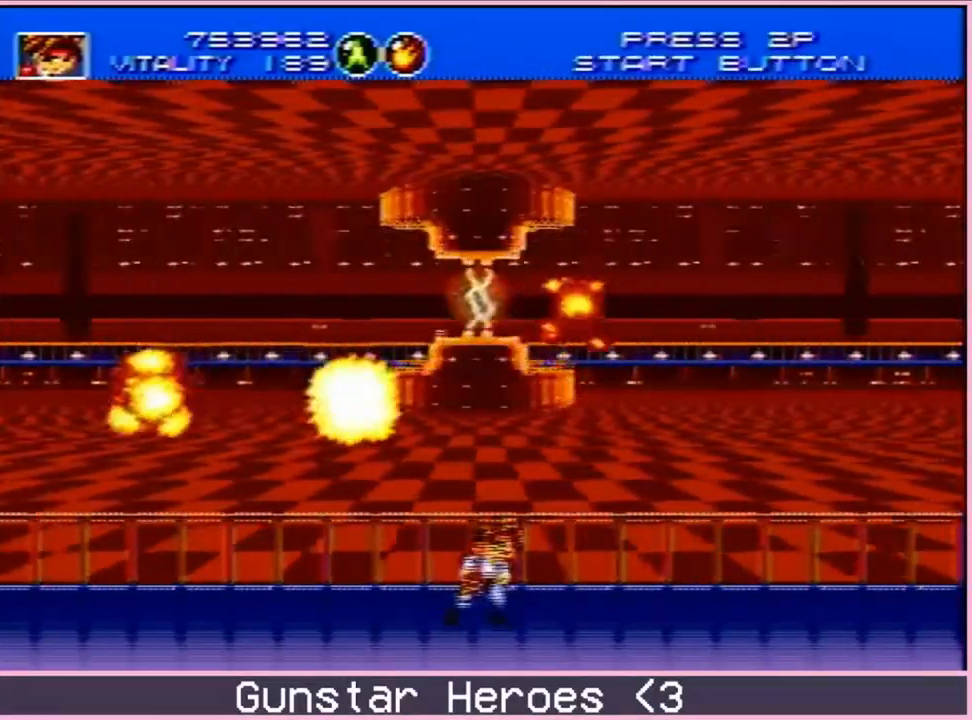
{"buttons": [], "events": []}
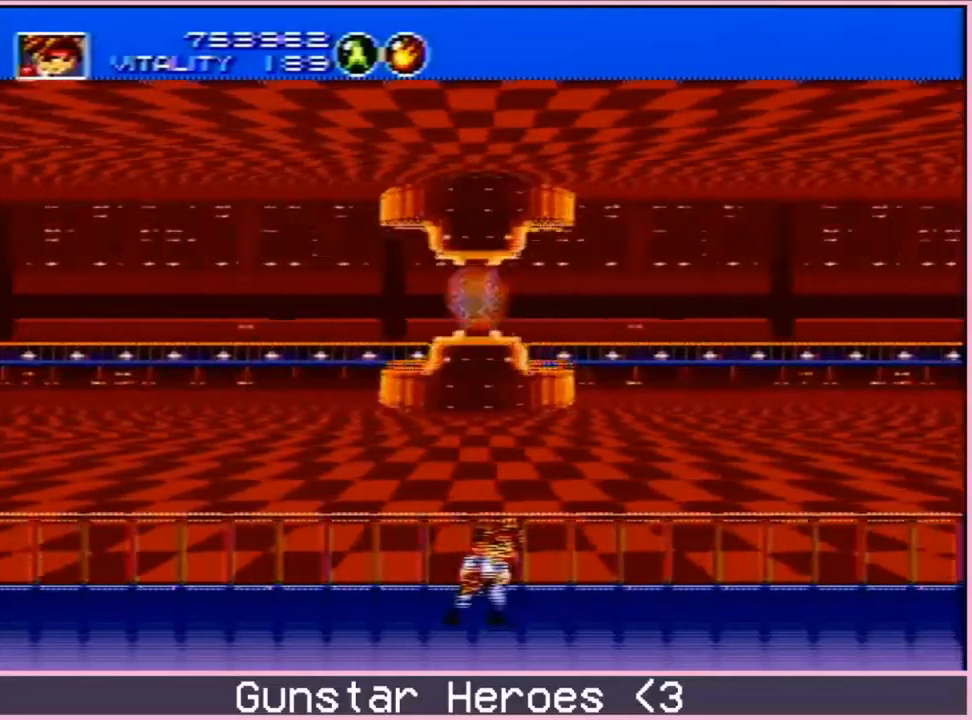
{"buttons": [], "events": []}
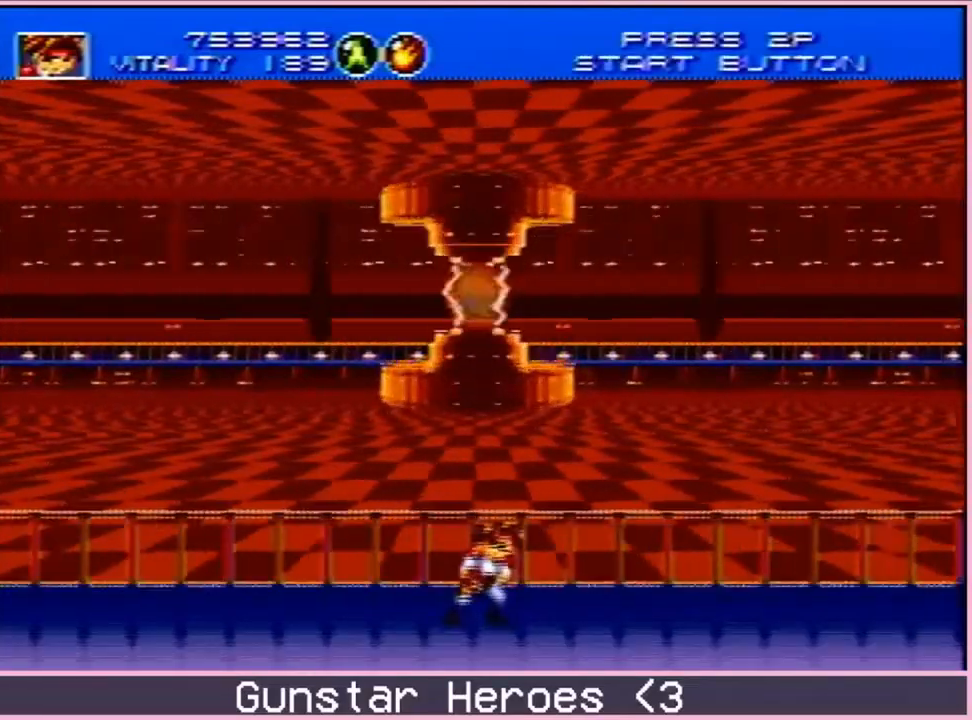
{"buttons": [], "events": []}
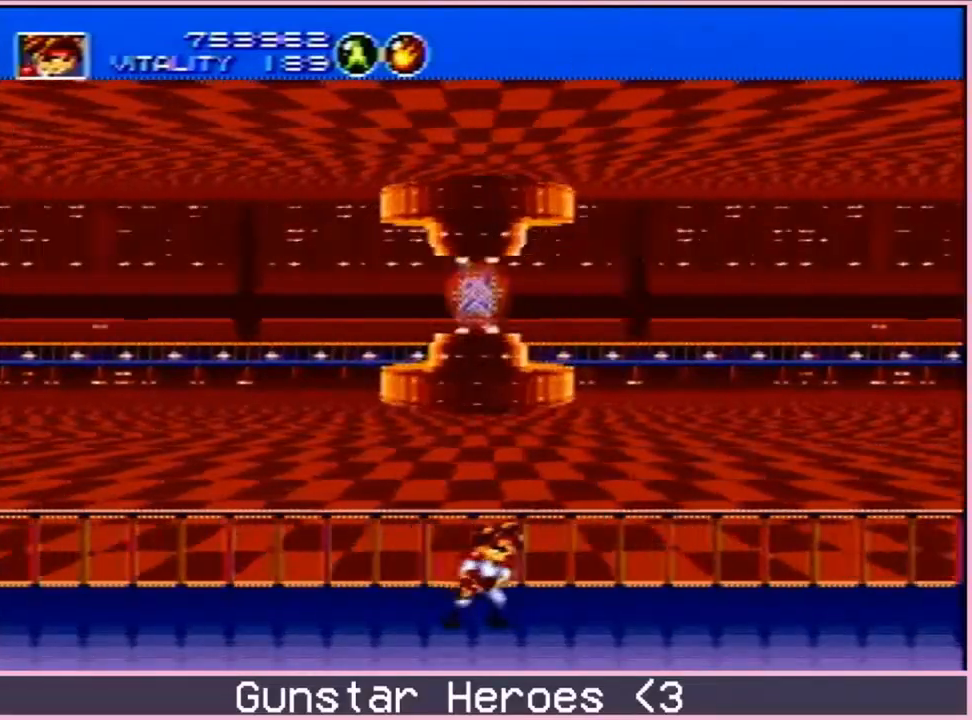
{"buttons": [], "events": []}
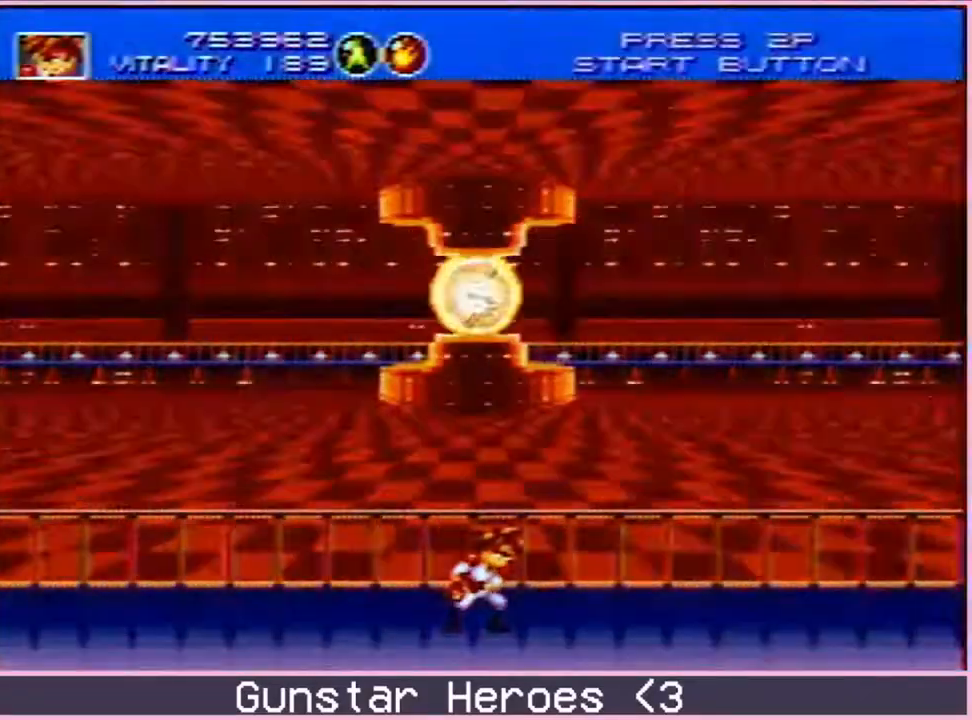
{"buttons": [], "events": []}
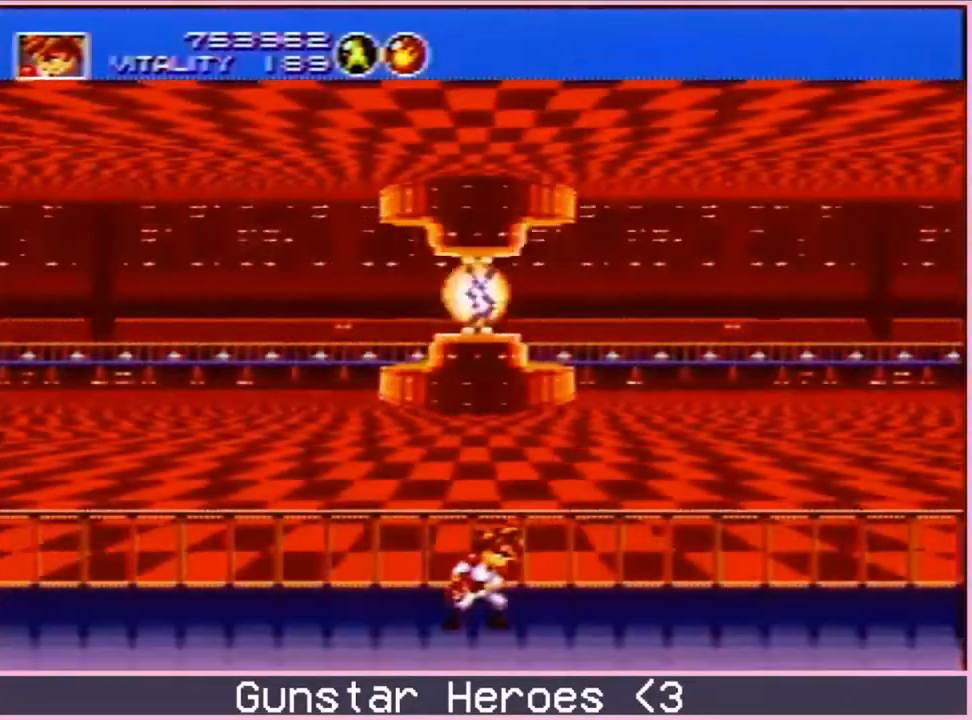
{"buttons": ["B", "DPAD_DOWN"], "events": [[317, "DPAD_DOWN", "down"], [383, "B", "down"]]}
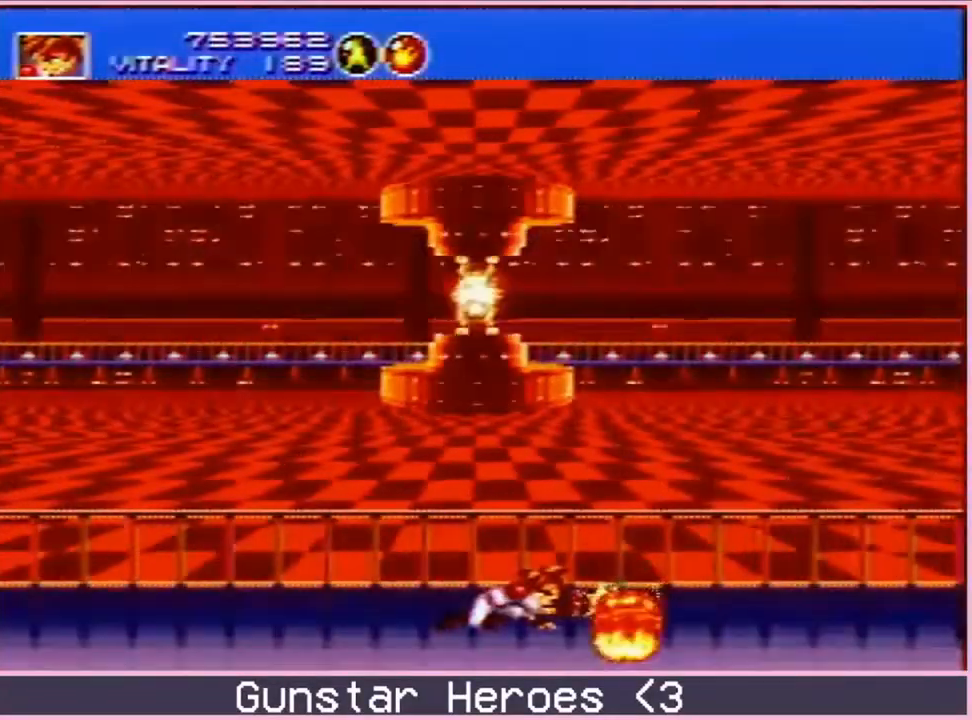
{"buttons": ["B", "DPAD_DOWN"], "events": []}
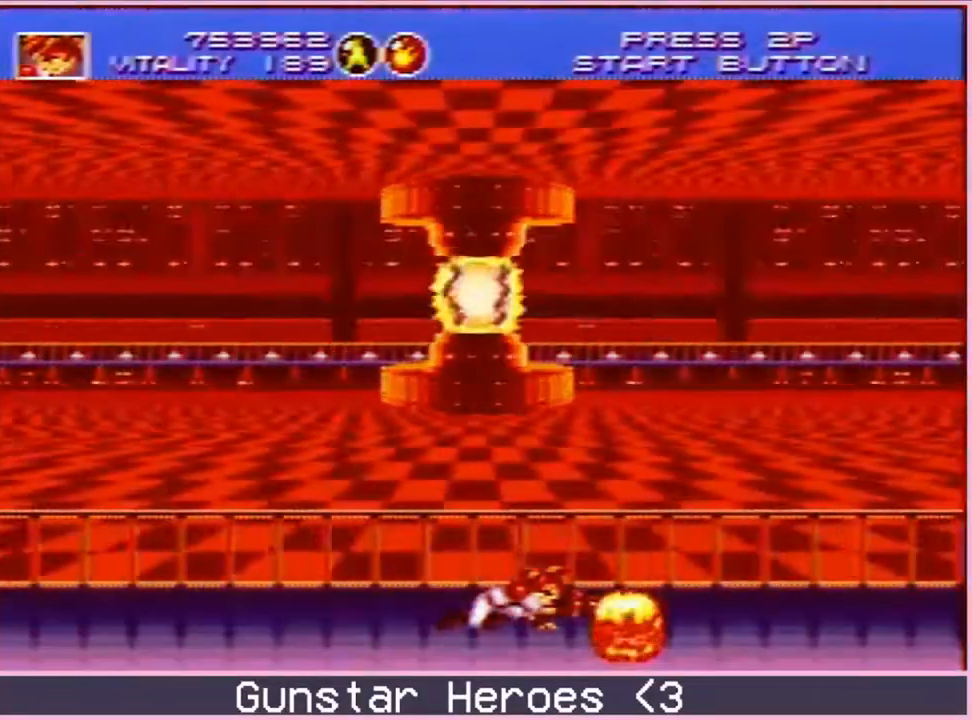
{"buttons": ["B", "DPAD_DOWN"], "events": []}
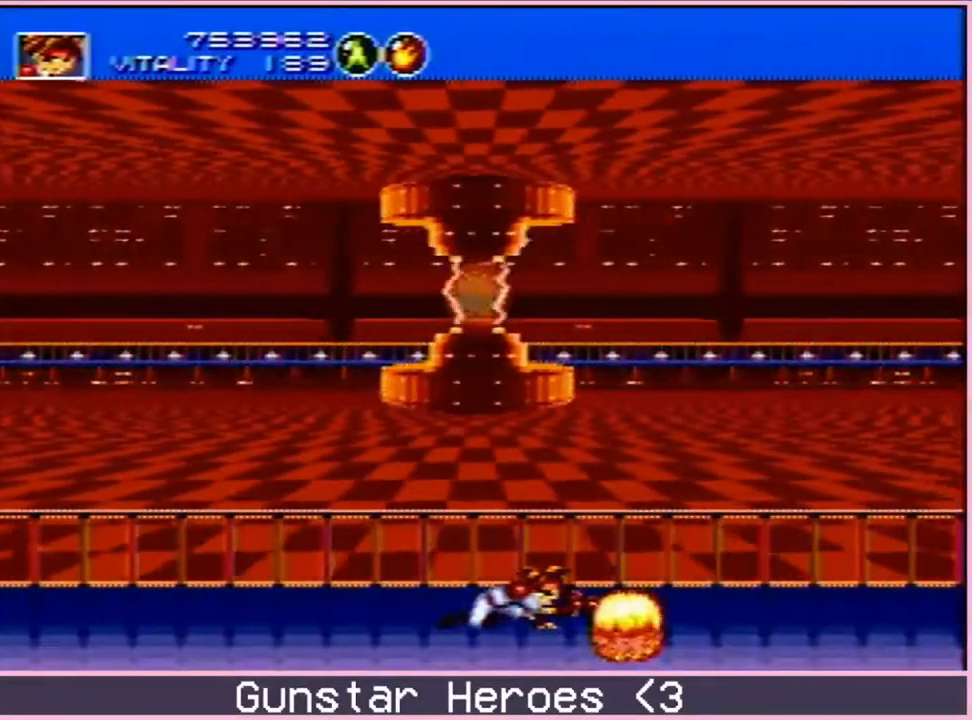
{"buttons": ["B", "DPAD_DOWN"], "events": []}
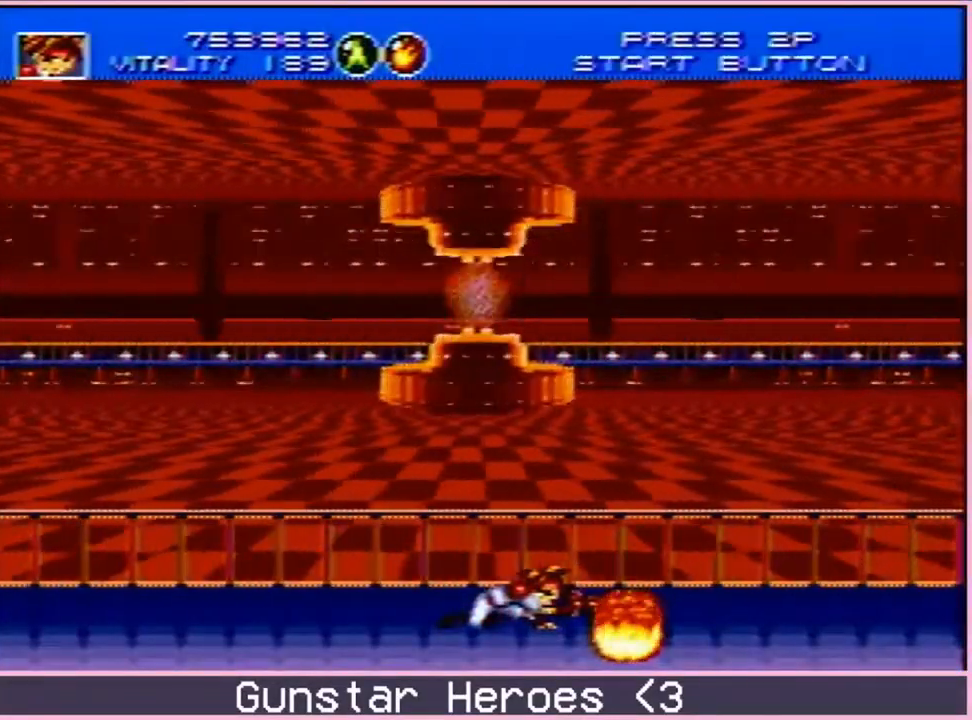
{"buttons": ["DPAD_UP", "DPAD_RIGHT"], "events": [[250, "B", "up"], [250, "DPAD_DOWN", "up"], [400, "DPAD_UP", "down"], [417, "C", "down"], [417, "DPAD_RIGHT", "down"], [500, "C", "up"]]}
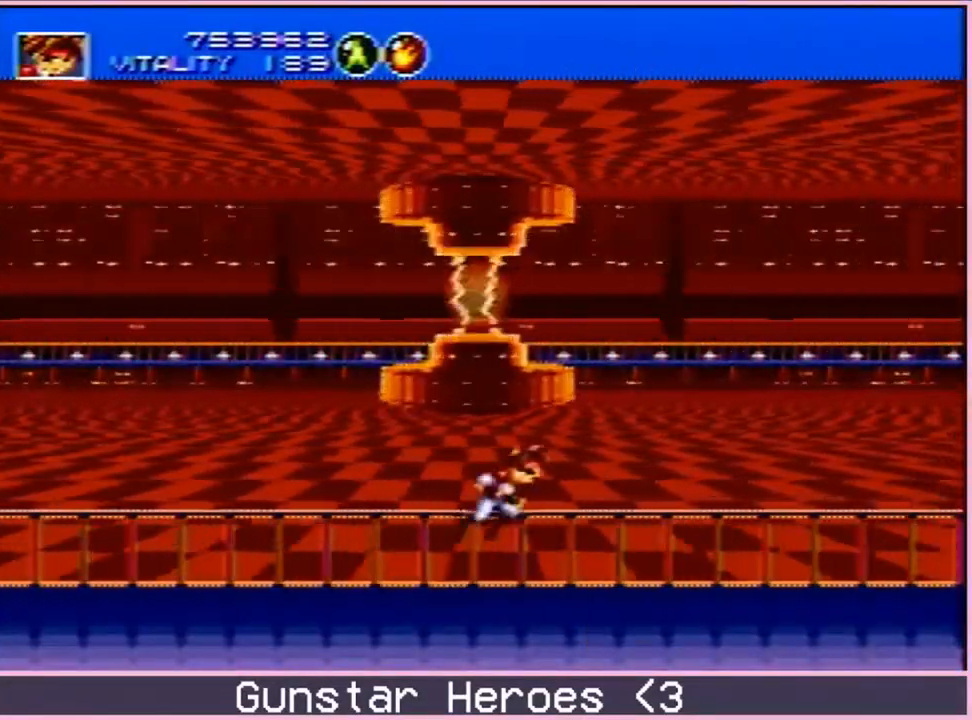
{"buttons": ["B"]}
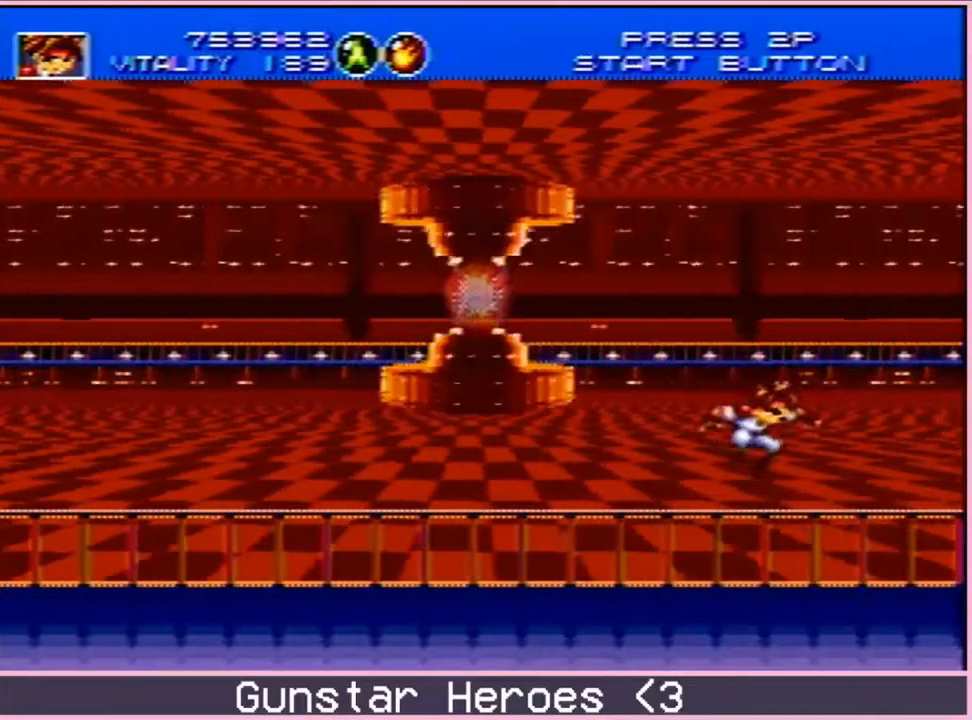
{"buttons": ["DPAD_LEFT"], "events": [[17, "B", "up"], [100, "DPAD_LEFT", "down"]]}